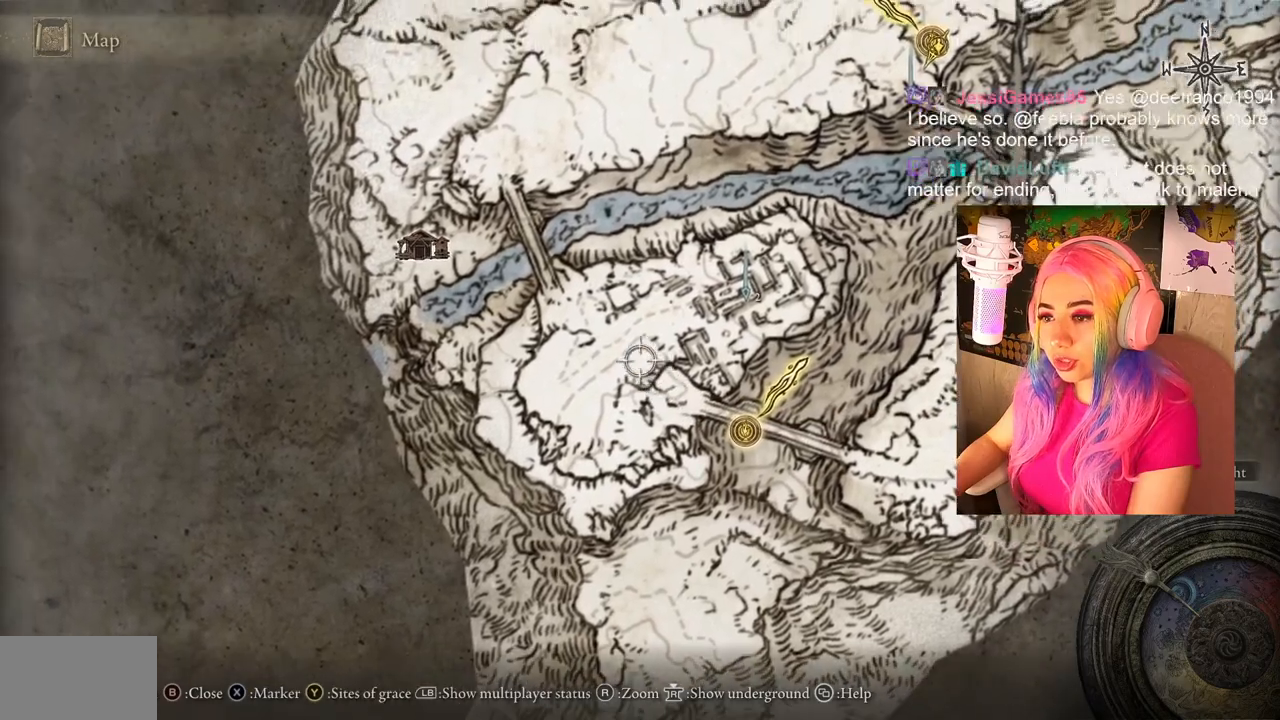
Gameplay with a controller (PlayStation layout); each line is a JSON object with the inputs held at the frame after it. "events" lists button and stick changes between this image and that frame as [ms after this image, input, new state], when the widget could be followed in between.
{"buttons": [], "left_stick": "up-right", "right_stick": "center", "events": [[117, "left_stick", "up"], [450, "left_stick", "up-right"]]}
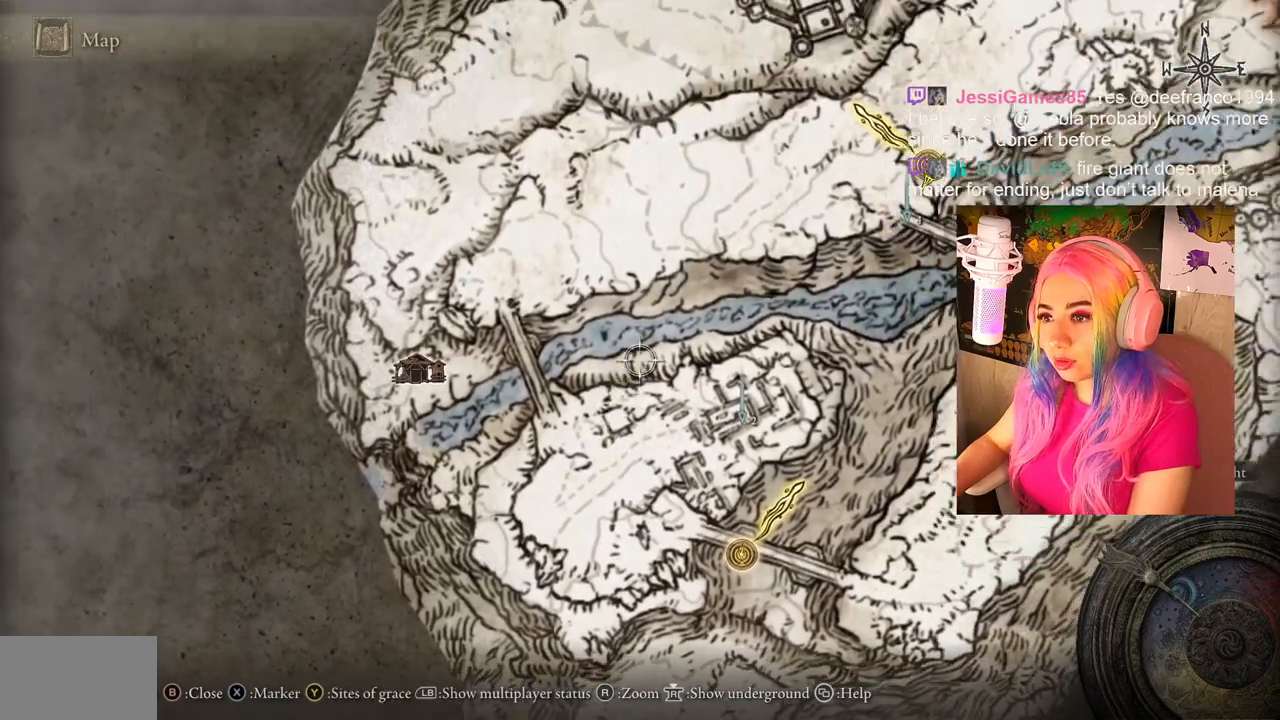
{"buttons": [], "left_stick": "up-right", "right_stick": "center", "events": []}
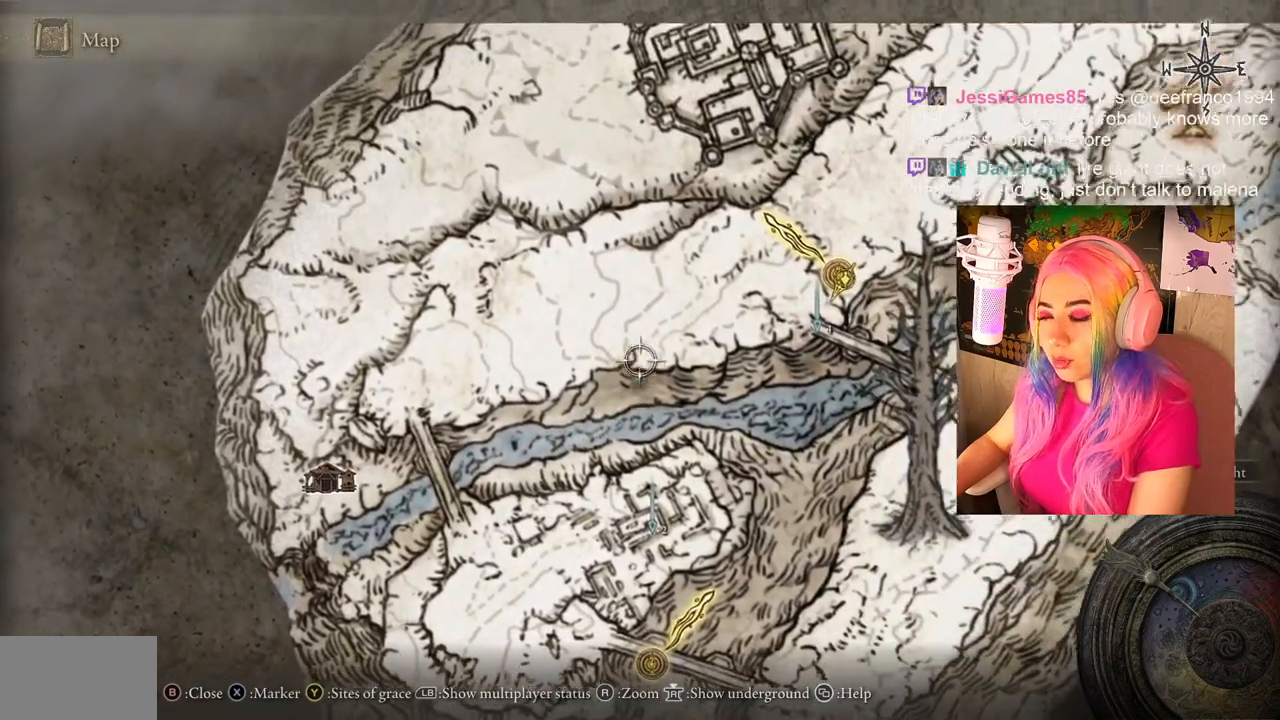
{"buttons": [], "left_stick": "up-right", "right_stick": "center", "events": [[50, "right_stick", "right"], [67, "left_stick", "up"], [233, "right_stick", "center"], [417, "left_stick", "up-right"]]}
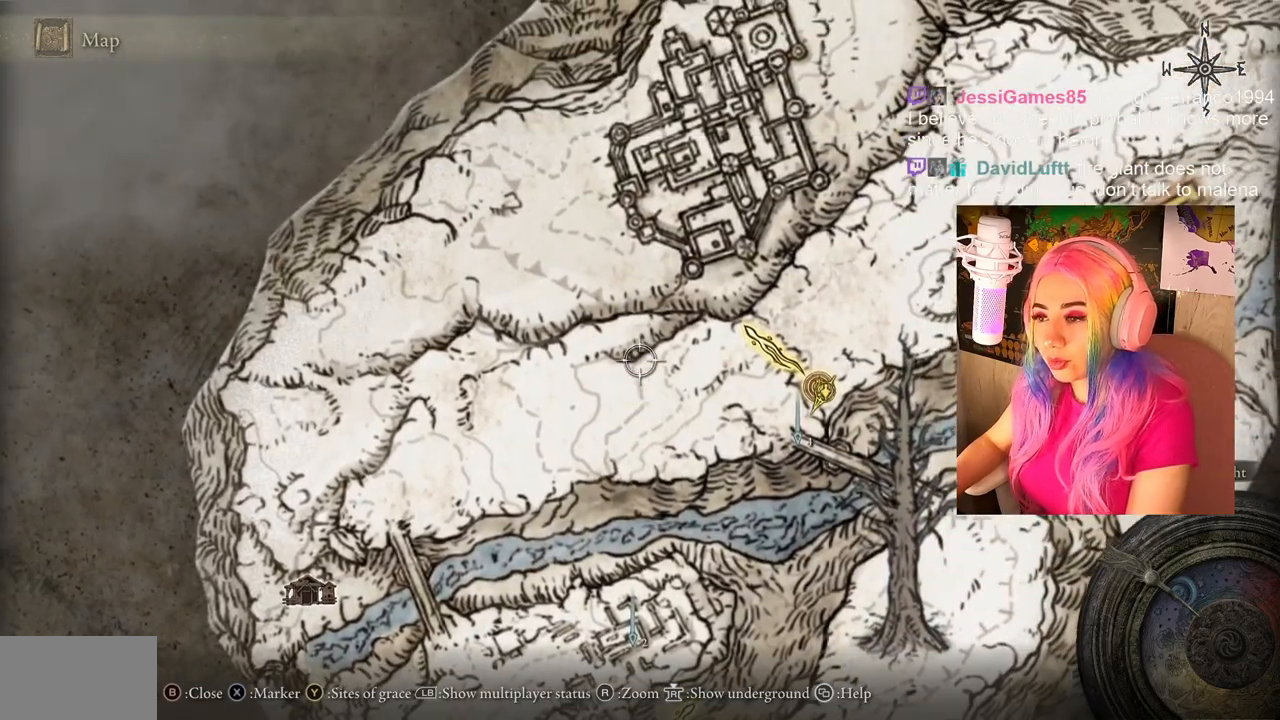
{"buttons": [], "left_stick": "center", "right_stick": "center", "events": [[17, "left_stick", "center"], [150, "CIRCLE", "down"], [233, "CIRCLE", "up"]]}
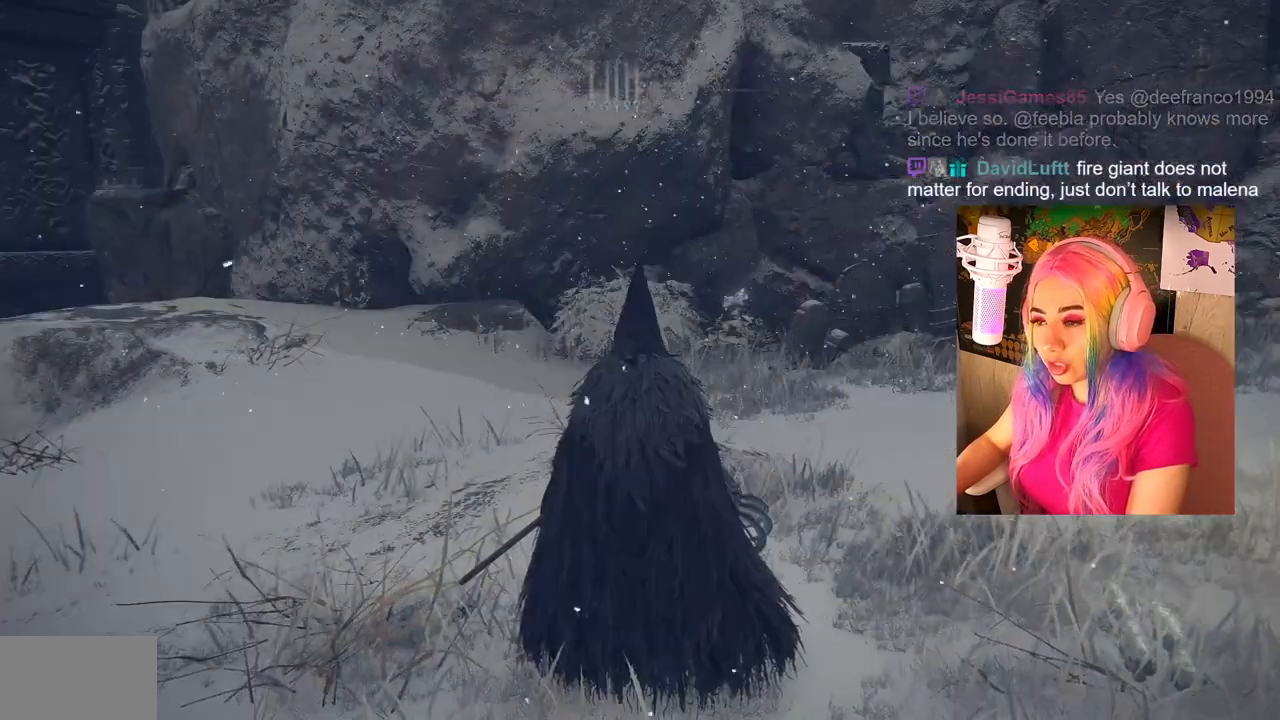
{"buttons": [], "left_stick": "center", "right_stick": "right", "events": [[183, "right_stick", "up-right"], [367, "right_stick", "right"]]}
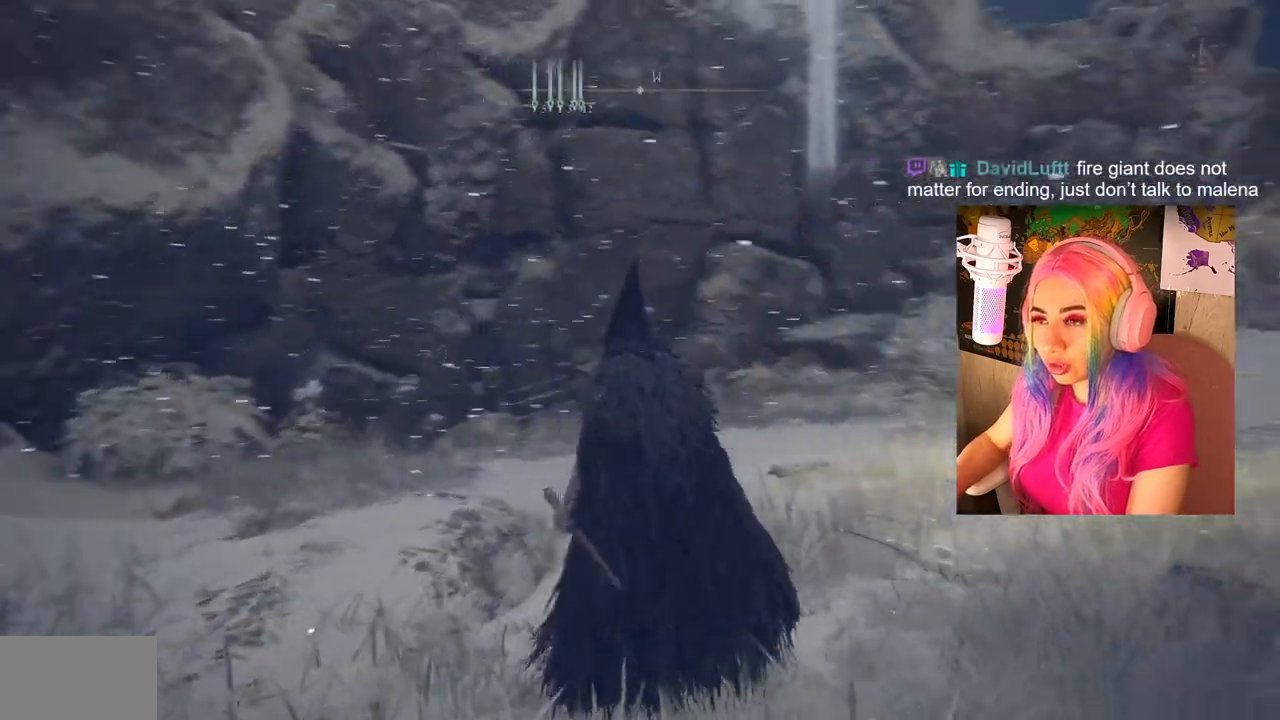
{"buttons": [], "left_stick": "up-right", "right_stick": "right", "events": [[167, "left_stick", "right"], [467, "left_stick", "up-right"]]}
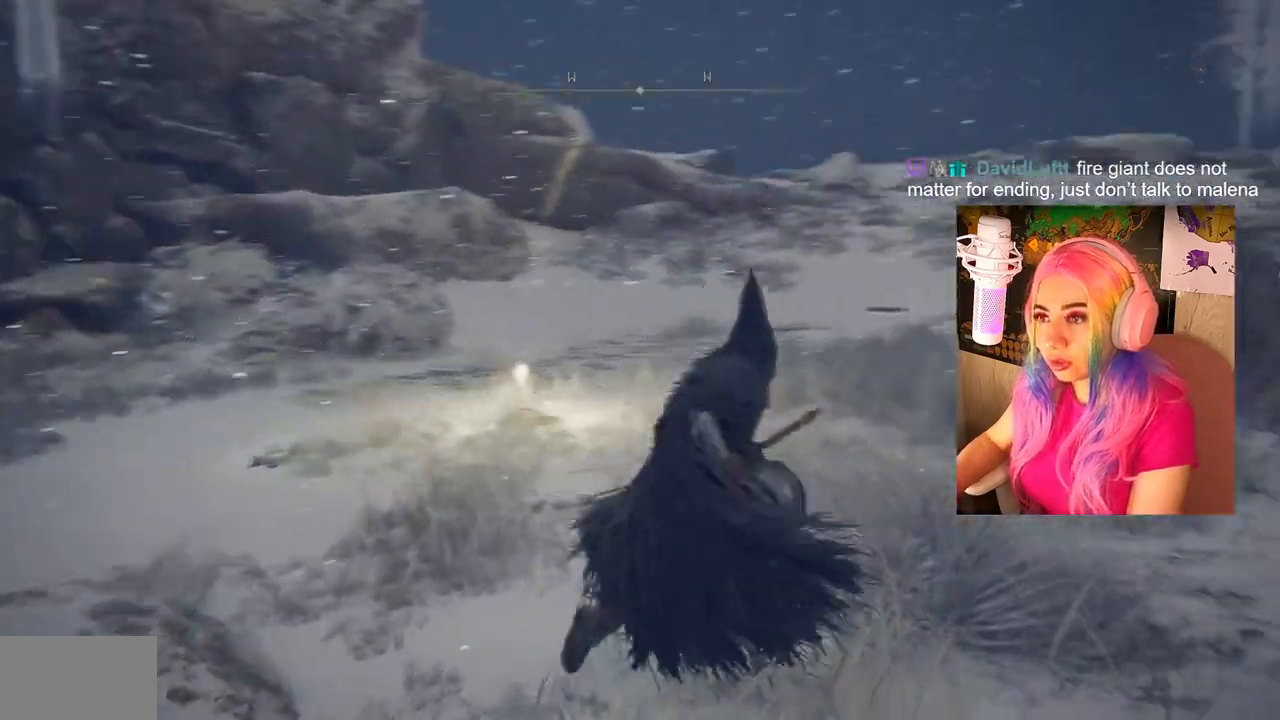
{"buttons": ["TRIANGLE"], "left_stick": "center", "right_stick": "center", "events": [[100, "right_stick", "center"], [117, "left_stick", "center"], [267, "TRIANGLE", "down"]]}
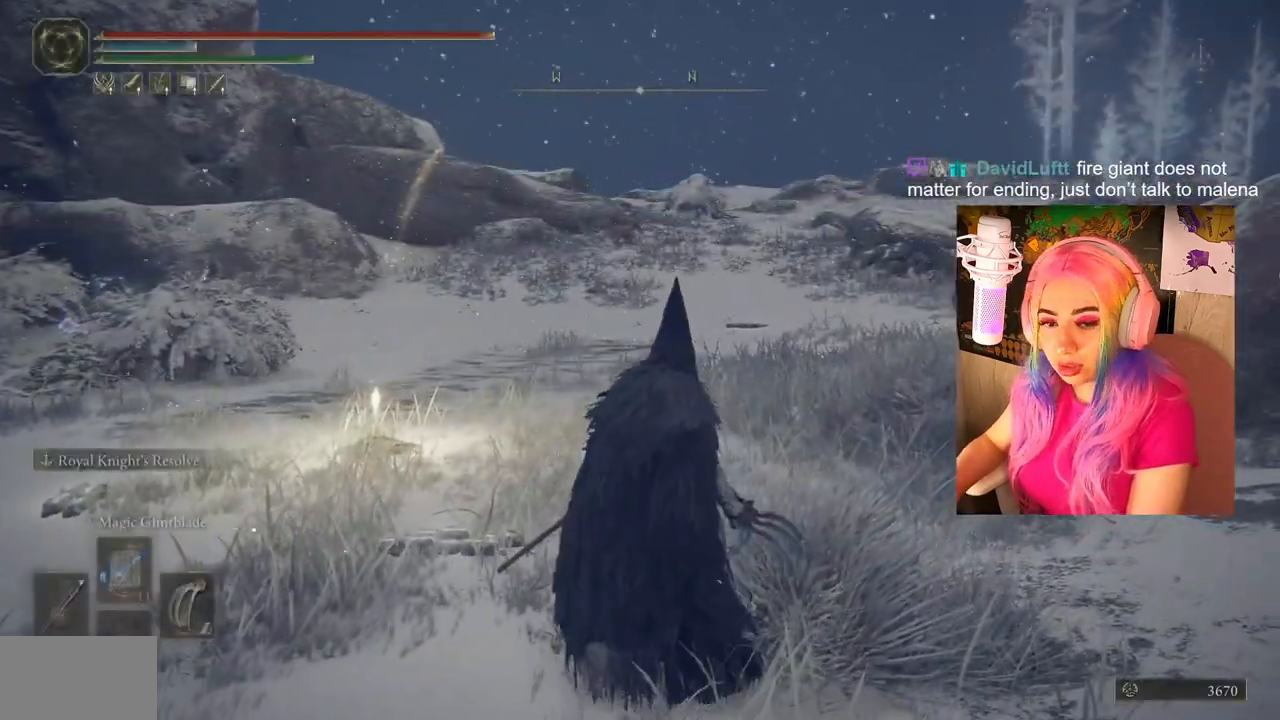
{"buttons": [], "left_stick": "up", "right_stick": "center", "events": [[83, "DPAD_DOWN", "down"], [267, "DPAD_DOWN", "up"], [317, "TRIANGLE", "up"], [450, "left_stick", "up"]]}
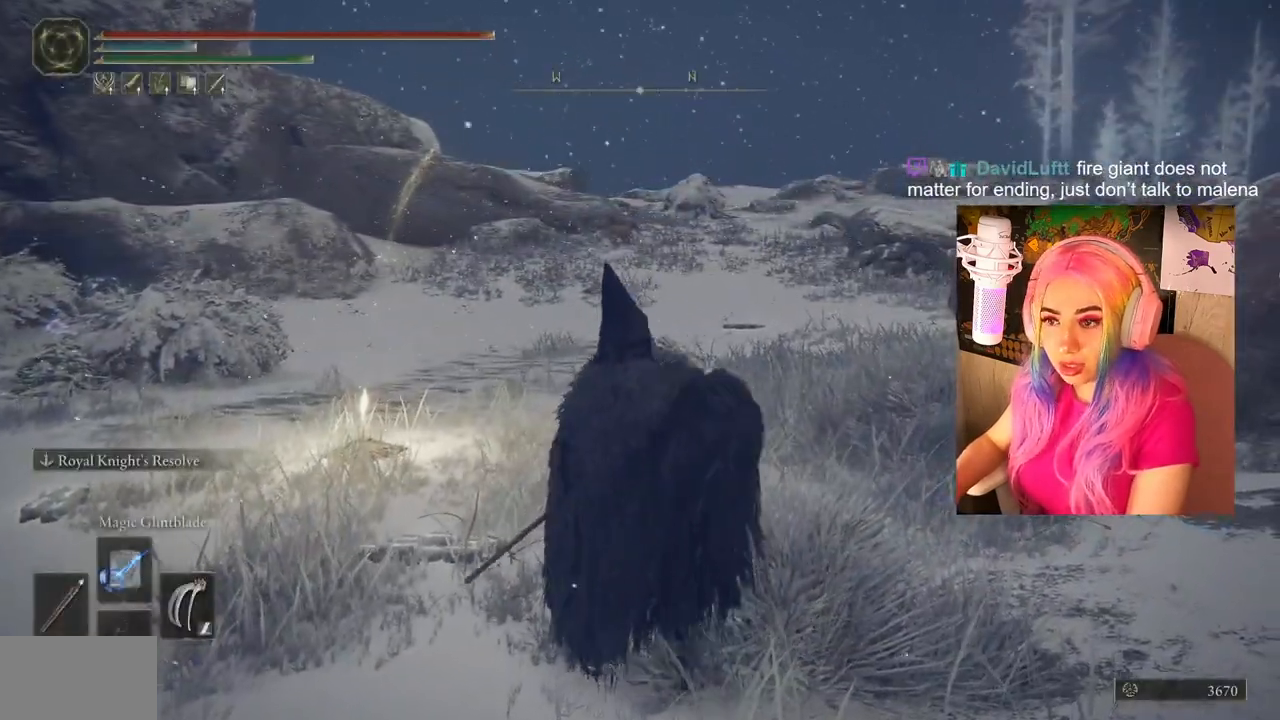
{"buttons": [], "left_stick": "up", "right_stick": "center", "events": [[133, "right_stick", "left"], [317, "right_stick", "center"]]}
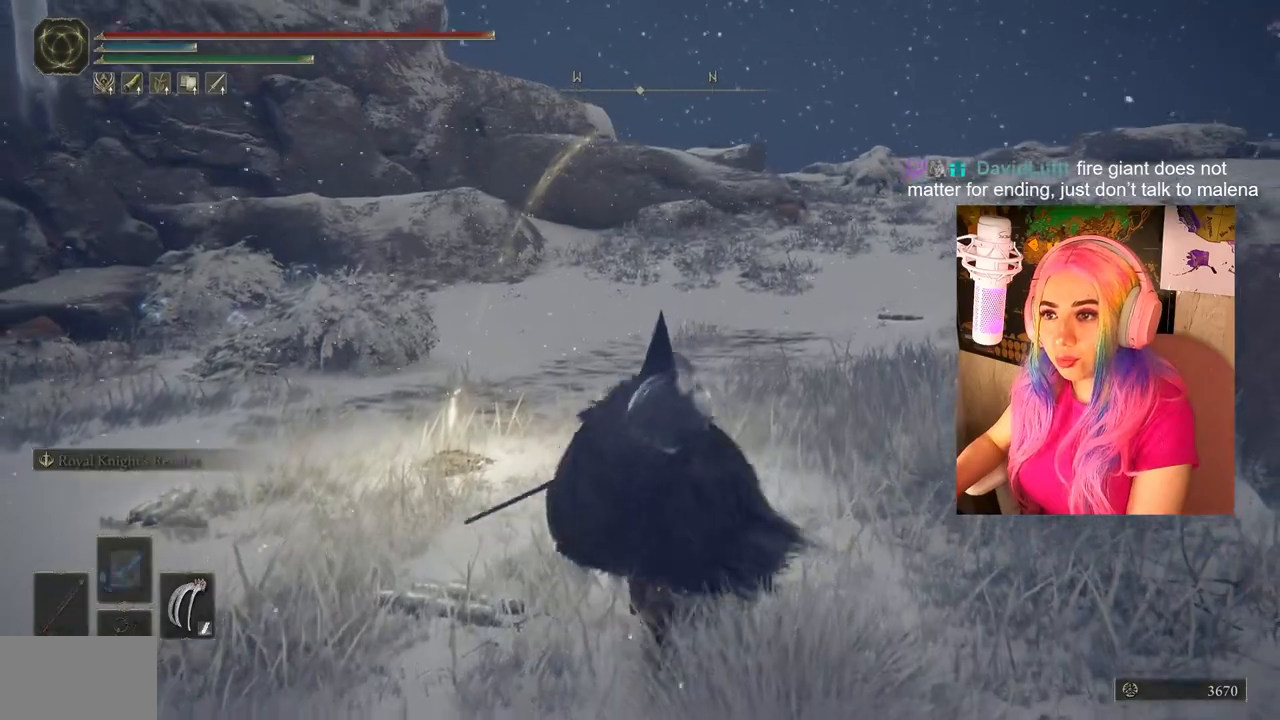
{"buttons": [], "left_stick": "up", "right_stick": "left", "events": [[400, "right_stick", "left"]]}
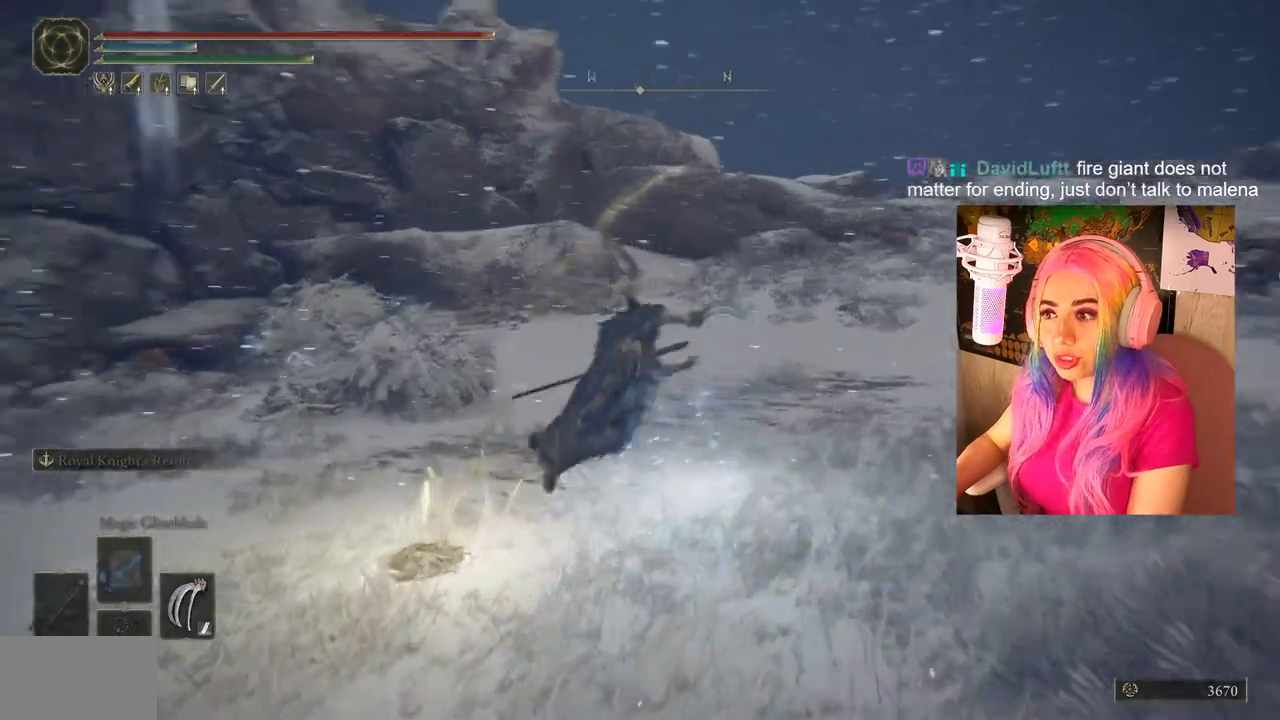
{"buttons": [], "left_stick": "up-right", "right_stick": "center", "events": [[150, "left_stick", "up-right"], [350, "right_stick", "center"]]}
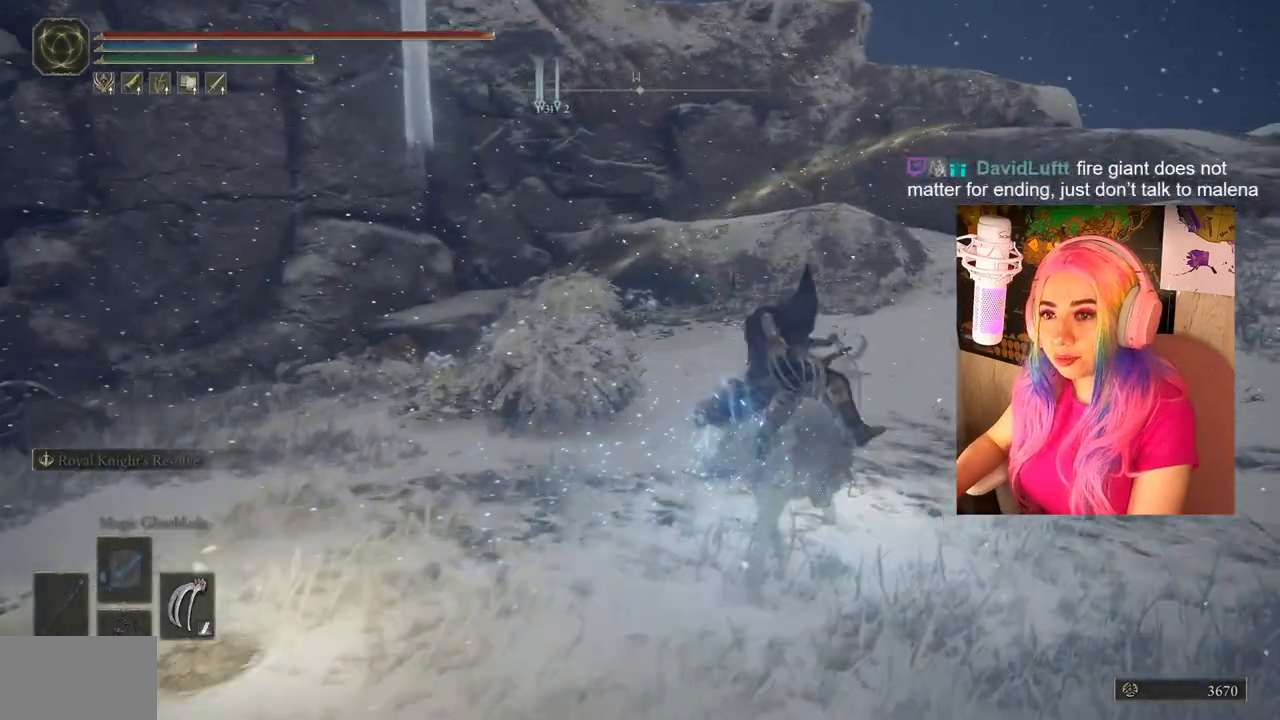
{"buttons": [], "left_stick": "up-right", "right_stick": "center", "events": [[333, "right_stick", "right"], [467, "right_stick", "center"]]}
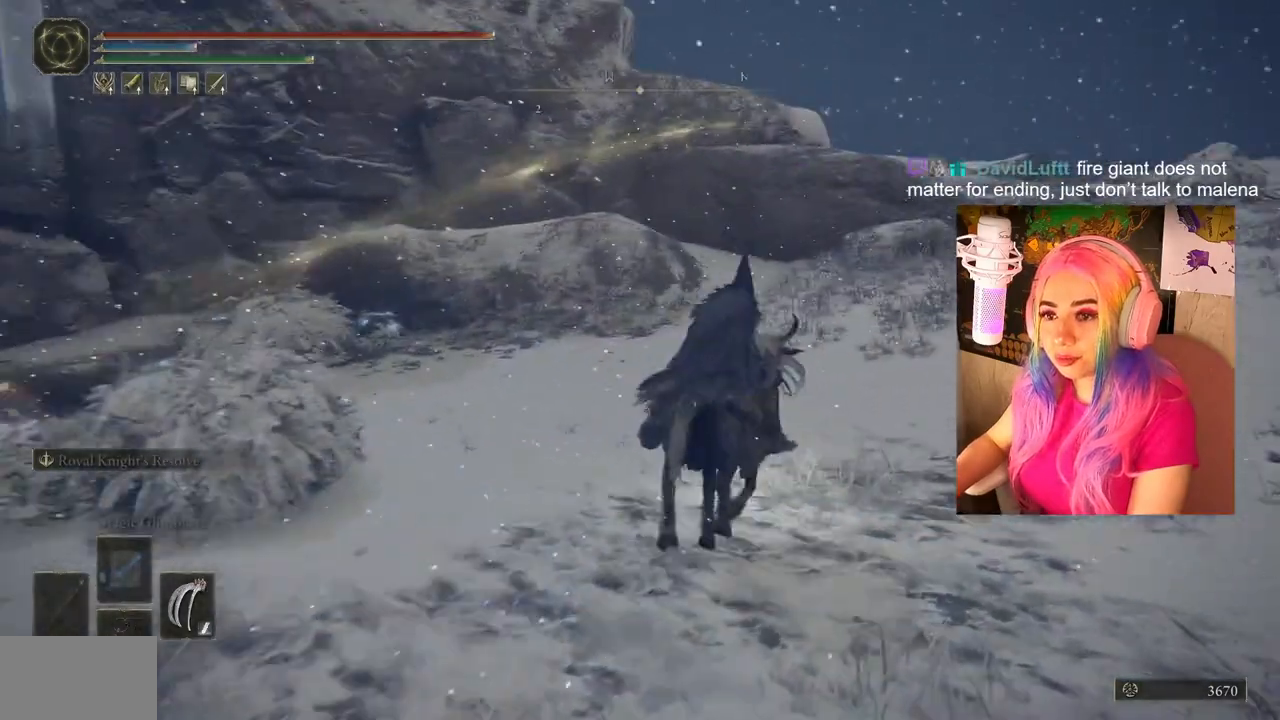
{"buttons": ["CIRCLE"], "left_stick": "up-right", "right_stick": "center", "events": [[100, "CIRCLE", "down"]]}
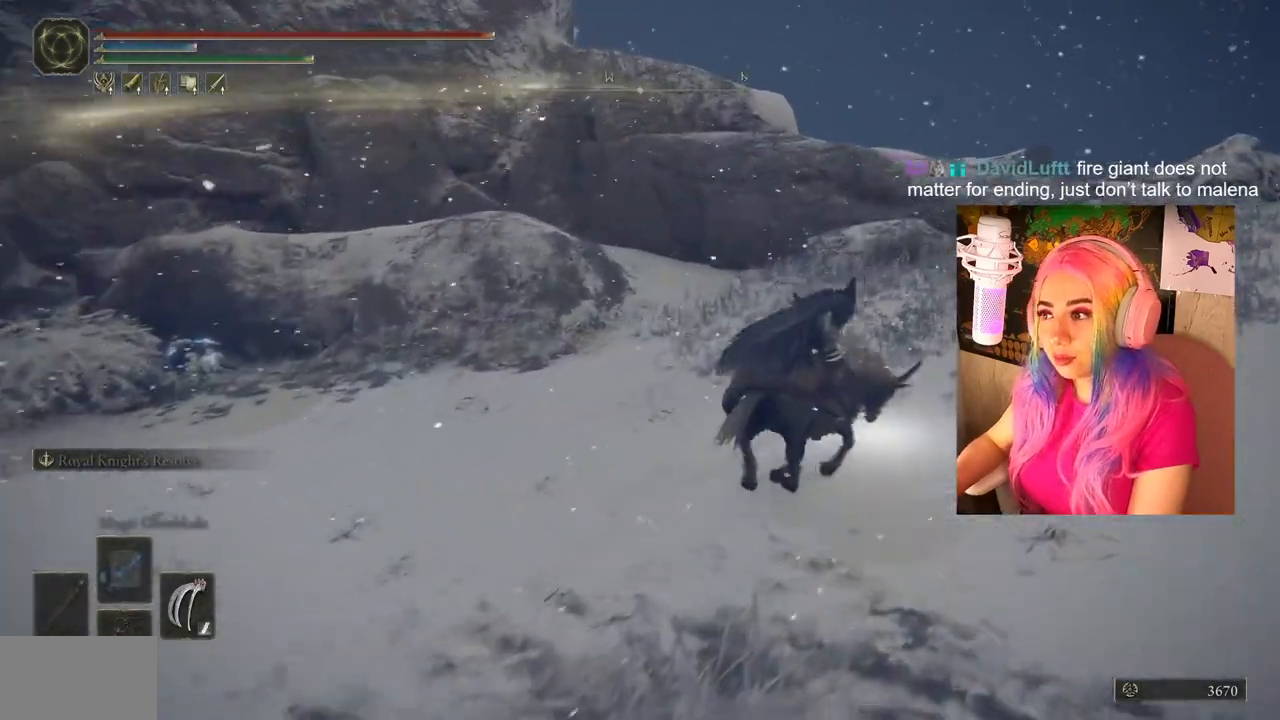
{"buttons": ["CIRCLE"], "left_stick": "up-right", "right_stick": "center", "events": []}
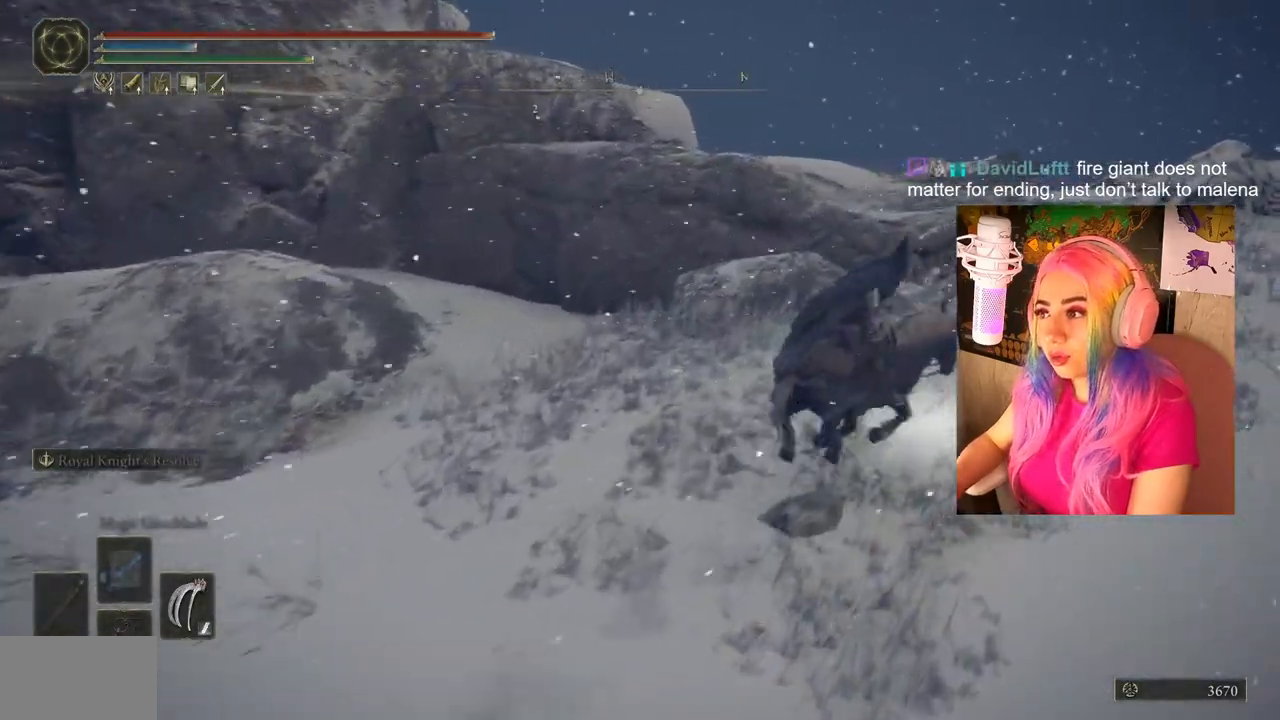
{"buttons": ["CIRCLE"], "left_stick": "up-right", "right_stick": "center", "events": []}
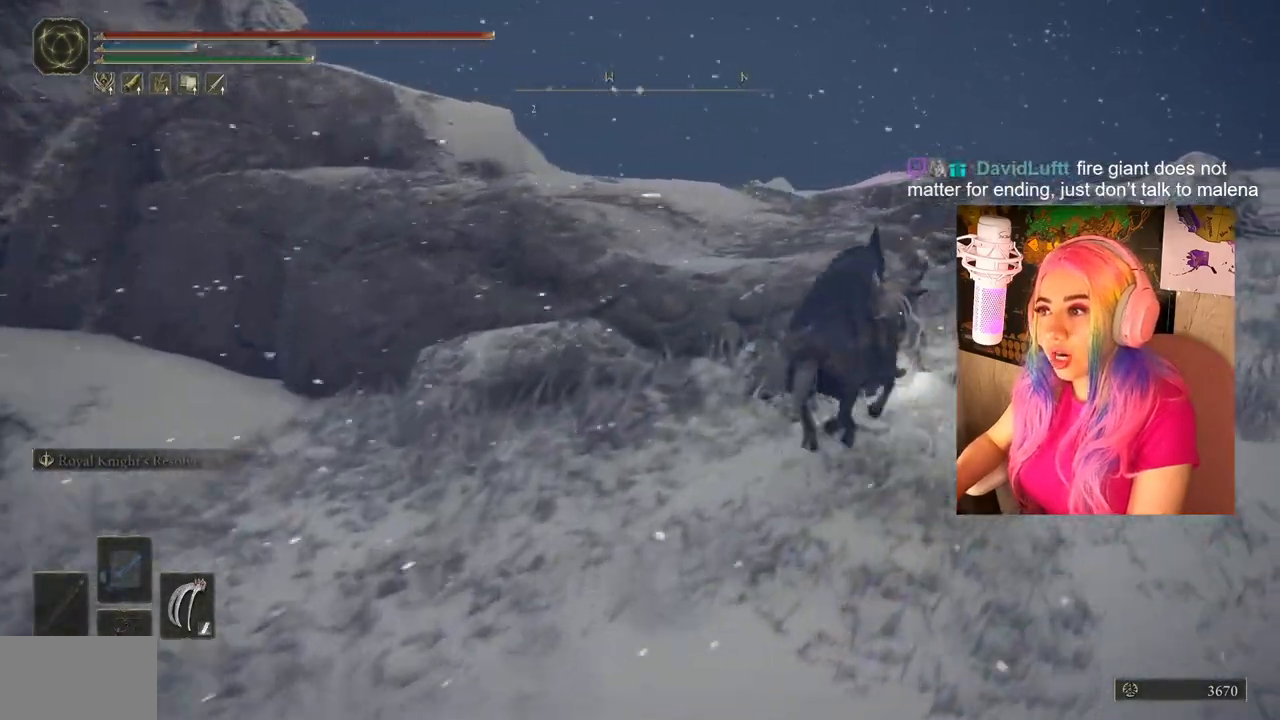
{"buttons": [], "left_stick": "up", "right_stick": "left", "events": [[150, "CIRCLE", "up"], [283, "left_stick", "up"], [367, "right_stick", "left"]]}
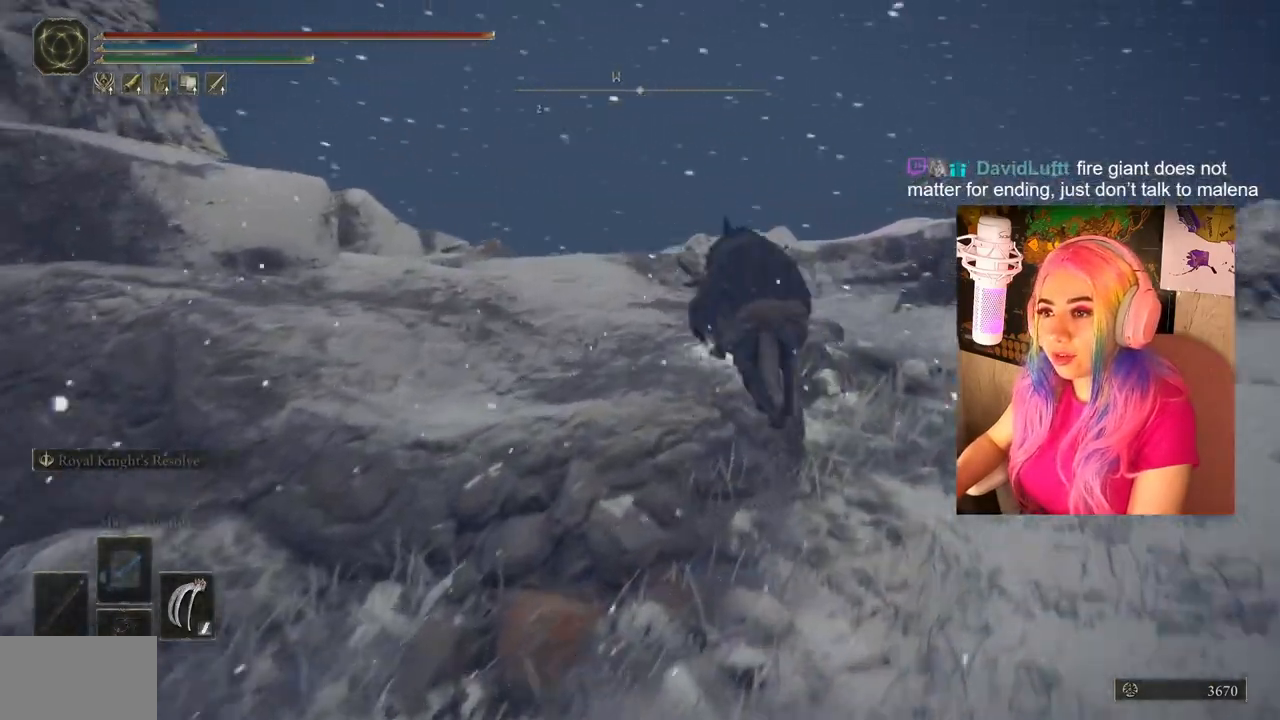
{"buttons": [], "left_stick": "up", "right_stick": "down-left", "events": [[383, "right_stick", "down-left"]]}
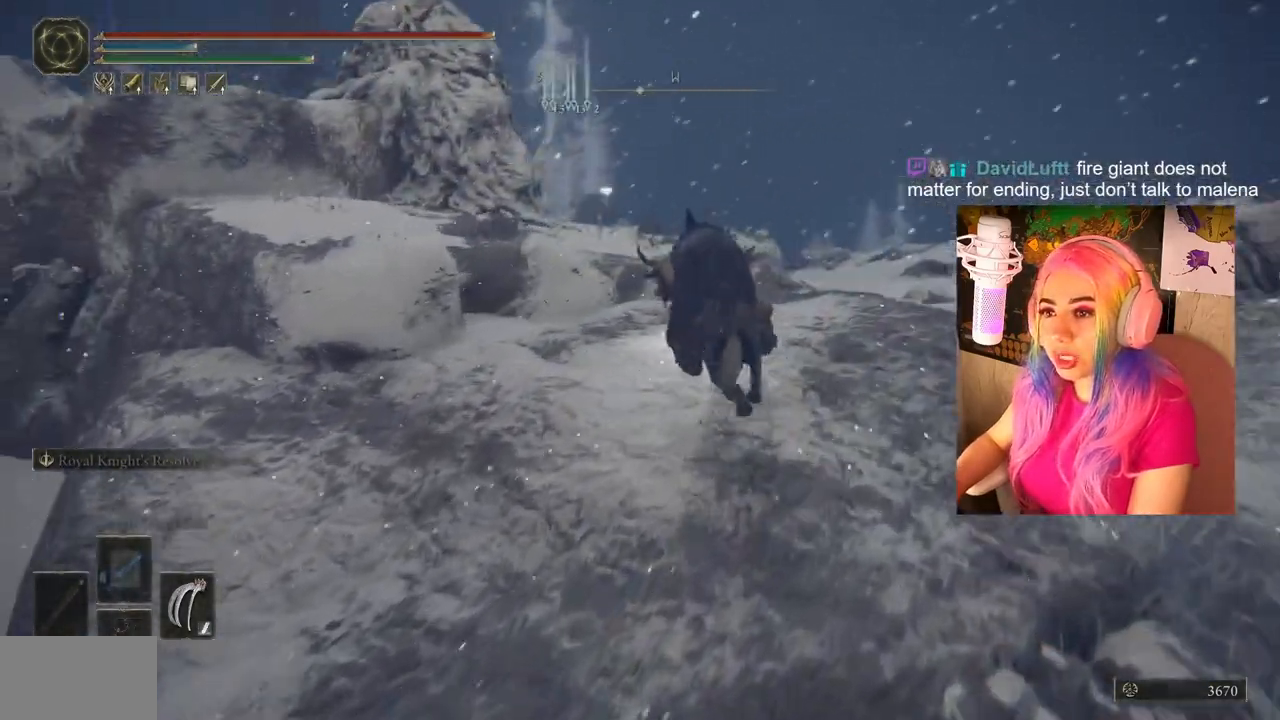
{"buttons": [], "left_stick": "up", "right_stick": "down-left", "events": [[150, "right_stick", "center"], [367, "right_stick", "down-left"]]}
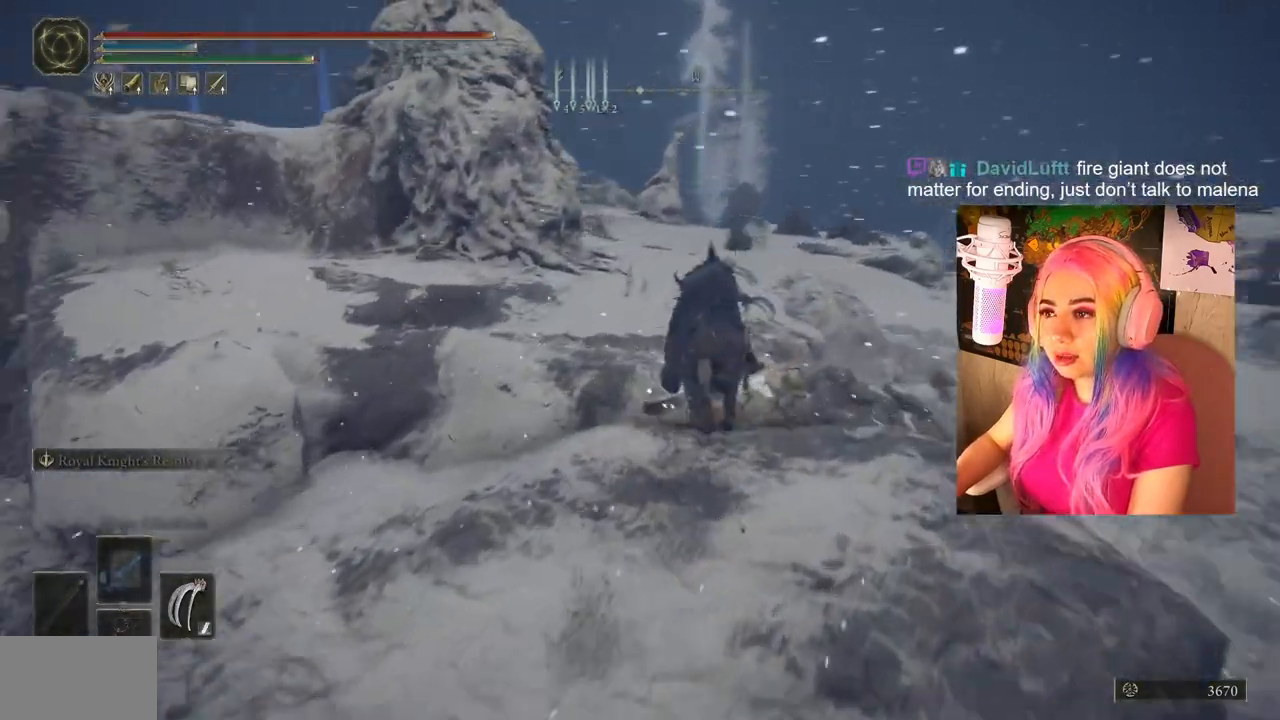
{"buttons": [], "left_stick": "up", "right_stick": "left", "events": [[117, "right_stick", "center"], [483, "right_stick", "left"]]}
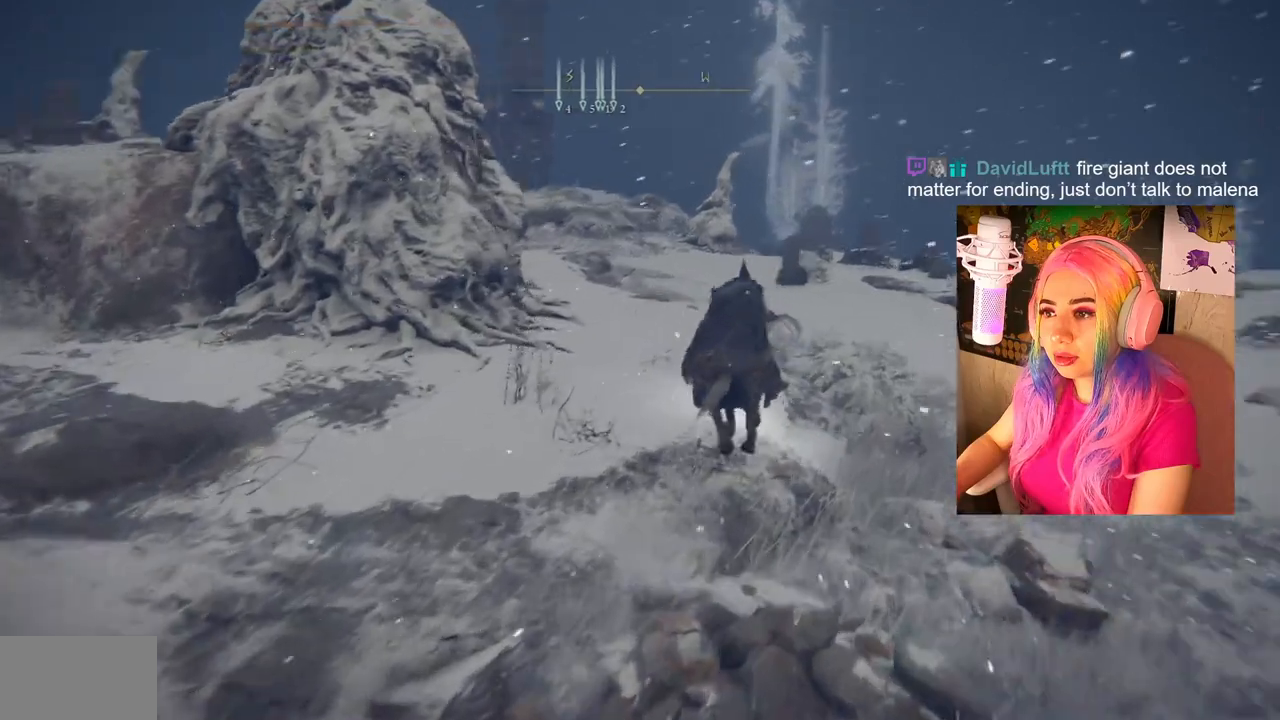
{"buttons": [], "left_stick": "up", "right_stick": "center", "events": [[433, "right_stick", "center"]]}
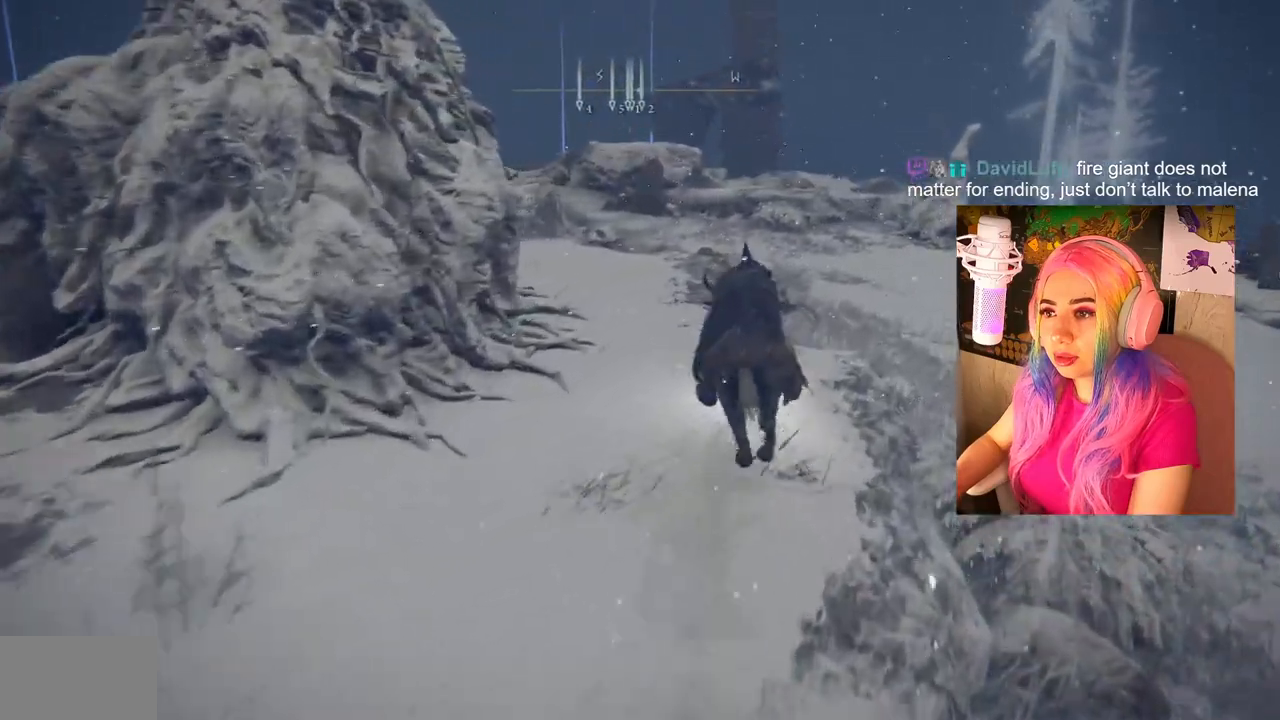
{"buttons": [], "left_stick": "up", "right_stick": "center", "events": [[150, "right_stick", "left"], [383, "right_stick", "center"]]}
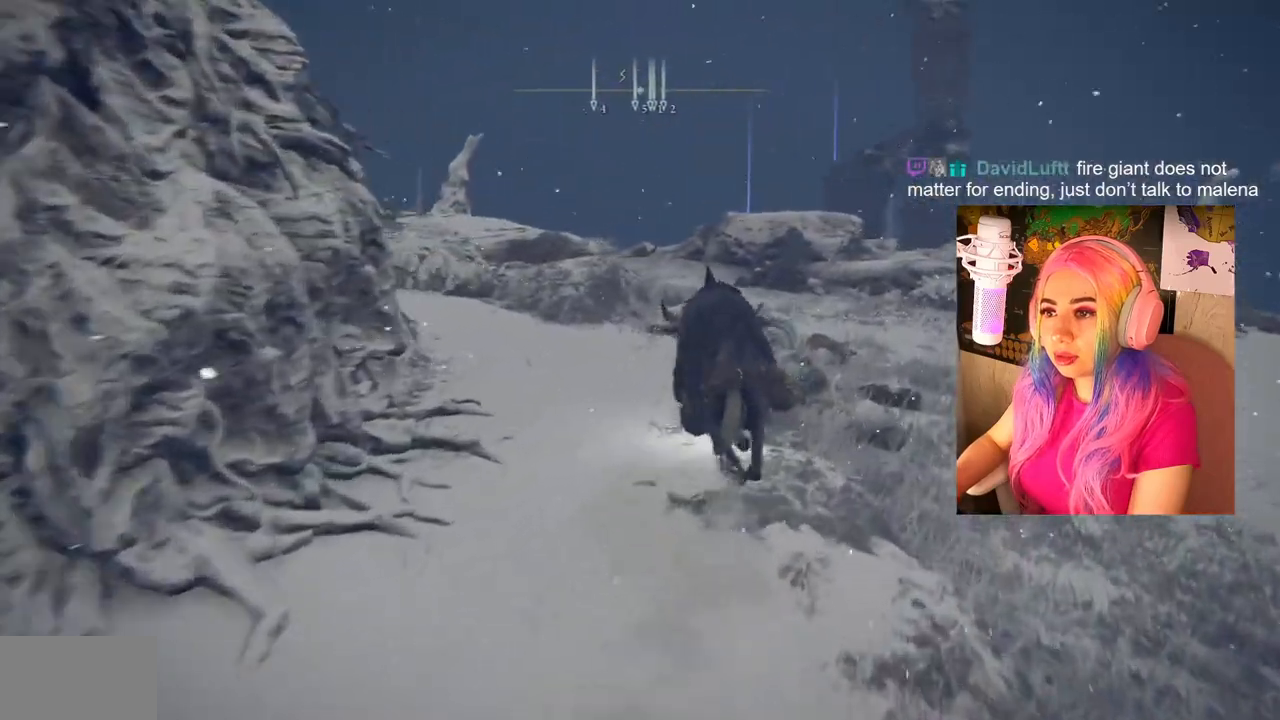
{"buttons": ["CIRCLE"], "left_stick": "up", "right_stick": "center", "events": [[67, "CIRCLE", "down"]]}
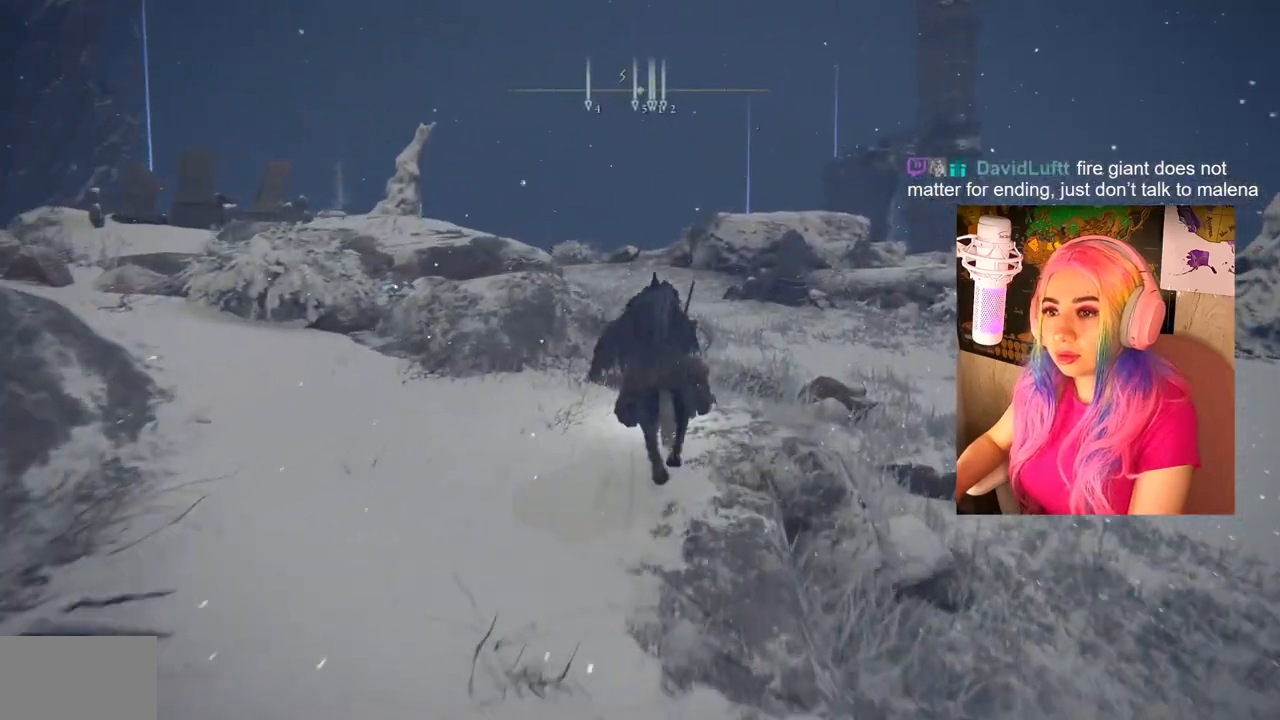
{"buttons": [], "left_stick": "up-left", "right_stick": "down-left", "events": [[350, "CIRCLE", "up"], [383, "left_stick", "up-left"], [500, "right_stick", "down-left"]]}
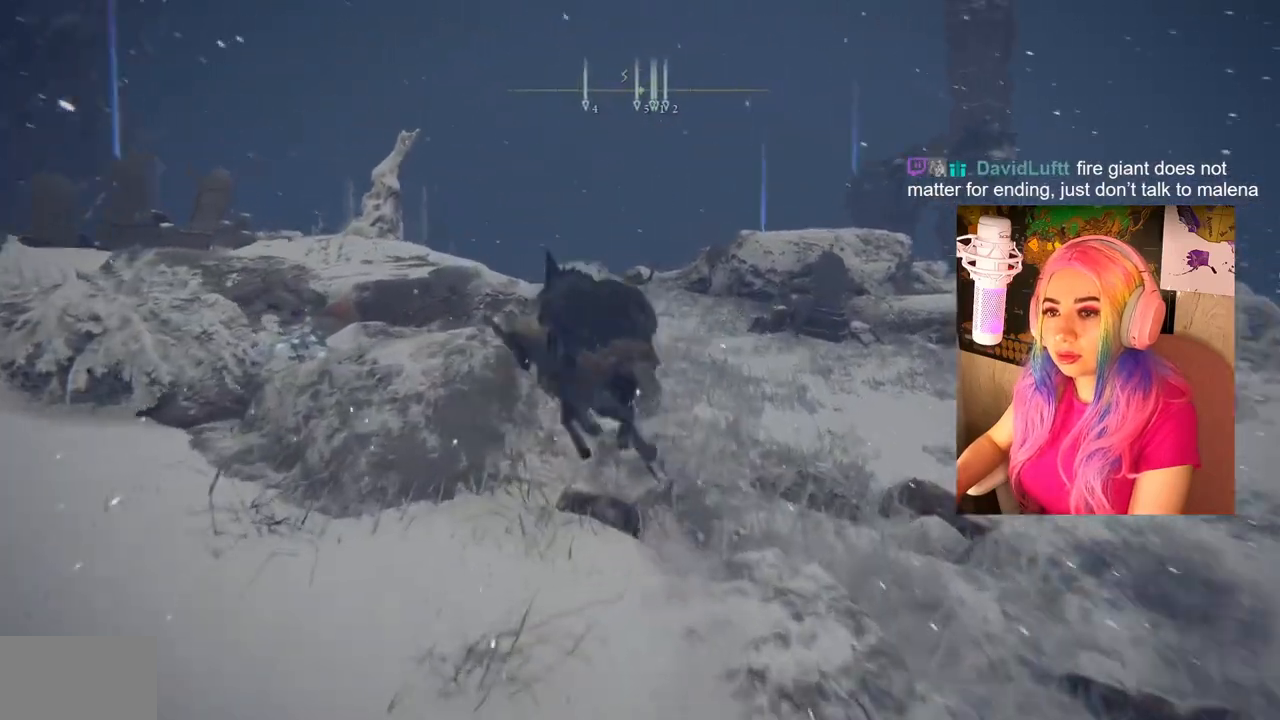
{"buttons": [], "left_stick": "up-left", "right_stick": "center", "events": [[67, "left_stick", "left"], [250, "right_stick", "center"], [300, "left_stick", "up-left"], [367, "TRIANGLE", "down"], [483, "TRIANGLE", "up"]]}
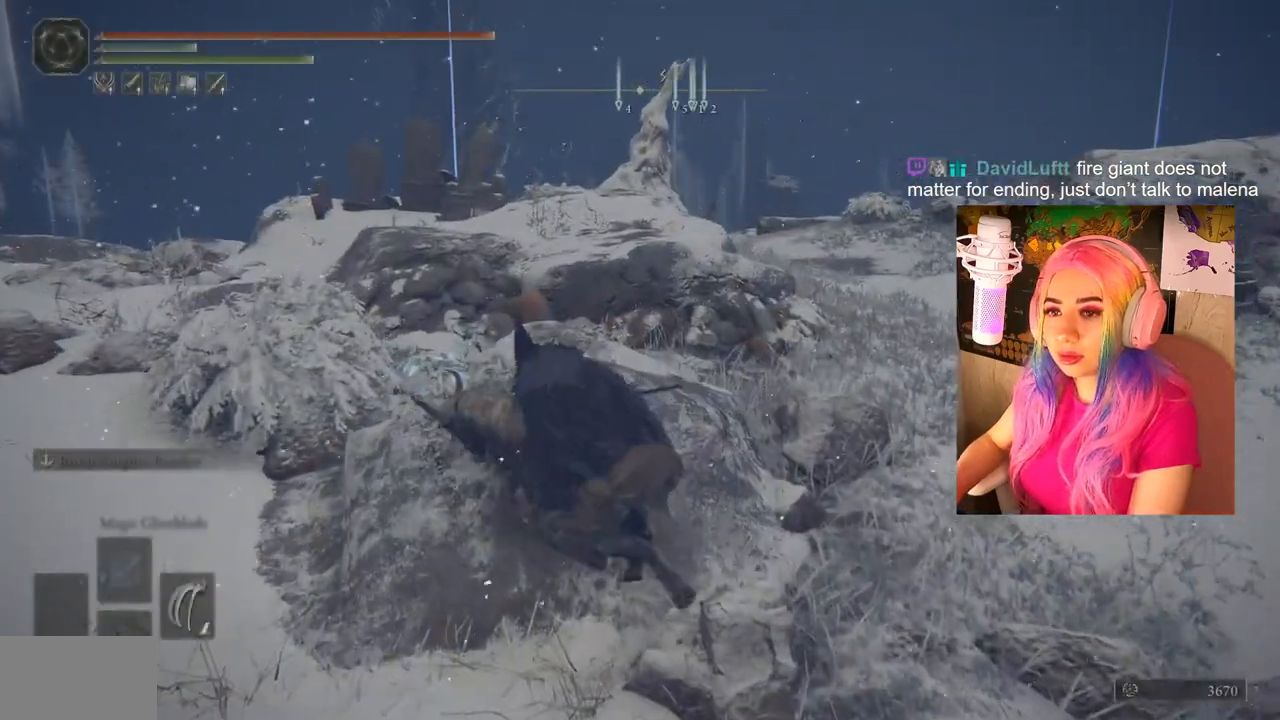
{"buttons": ["TRIANGLE"], "left_stick": "up-right", "right_stick": "center", "events": [[67, "TRIANGLE", "down"], [167, "TRIANGLE", "up"], [300, "TRIANGLE", "down"], [367, "left_stick", "up"], [383, "TRIANGLE", "up"], [467, "left_stick", "up-right"], [483, "TRIANGLE", "down"]]}
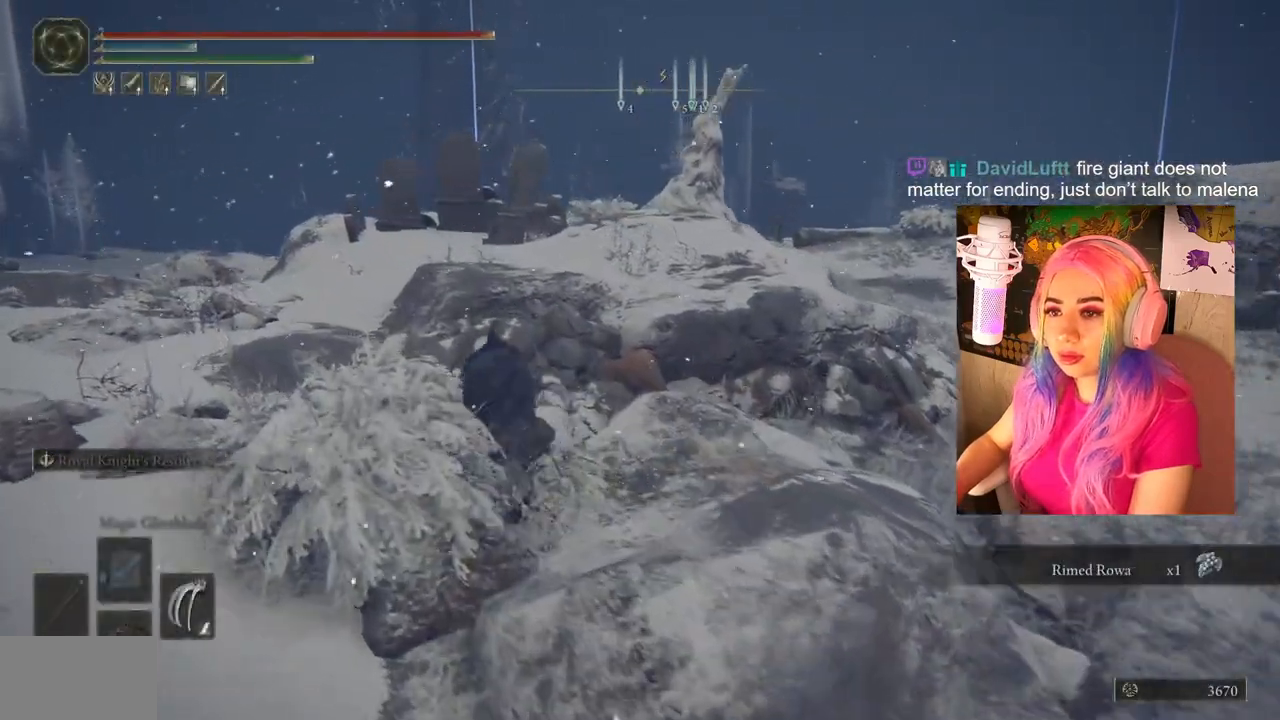
{"buttons": [], "left_stick": "up-right", "right_stick": "center", "events": [[50, "TRIANGLE", "up"], [133, "left_stick", "right"], [317, "right_stick", "right"], [433, "left_stick", "up-right"], [467, "right_stick", "center"]]}
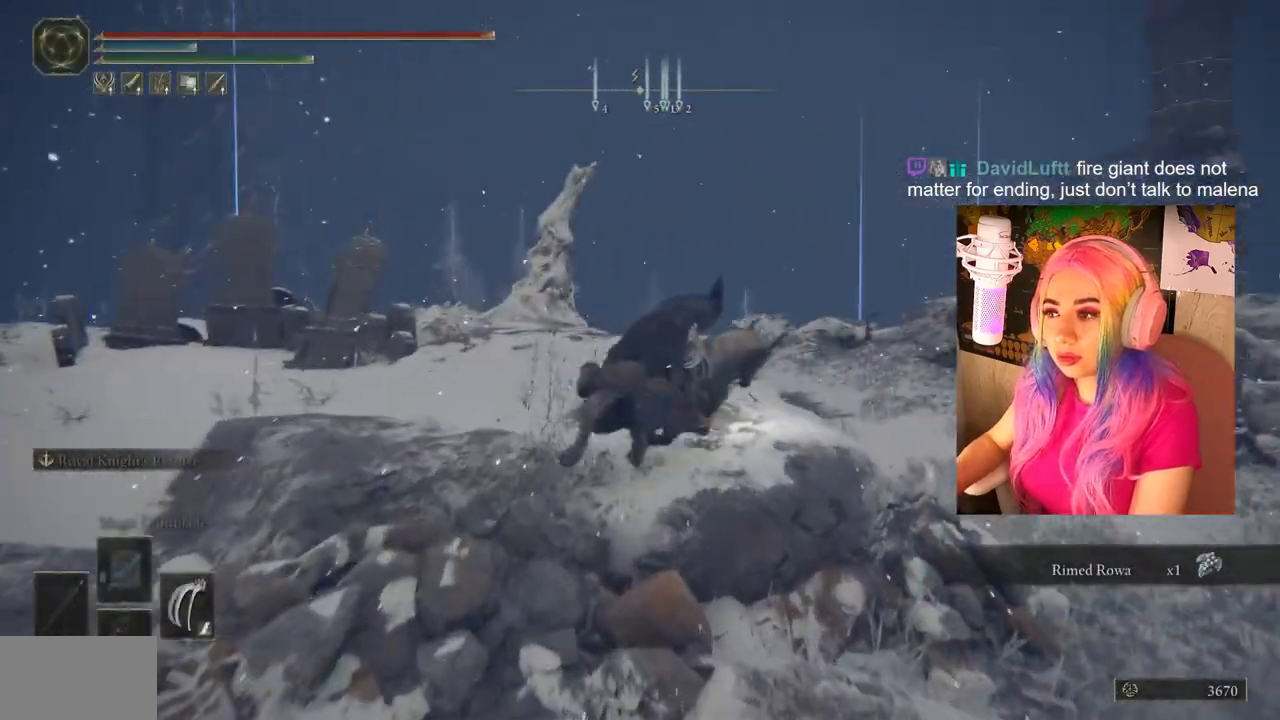
{"buttons": [], "left_stick": "up-right", "right_stick": "down-right", "events": [[100, "CROSS", "down"], [200, "CROSS", "up"], [467, "right_stick", "down-right"]]}
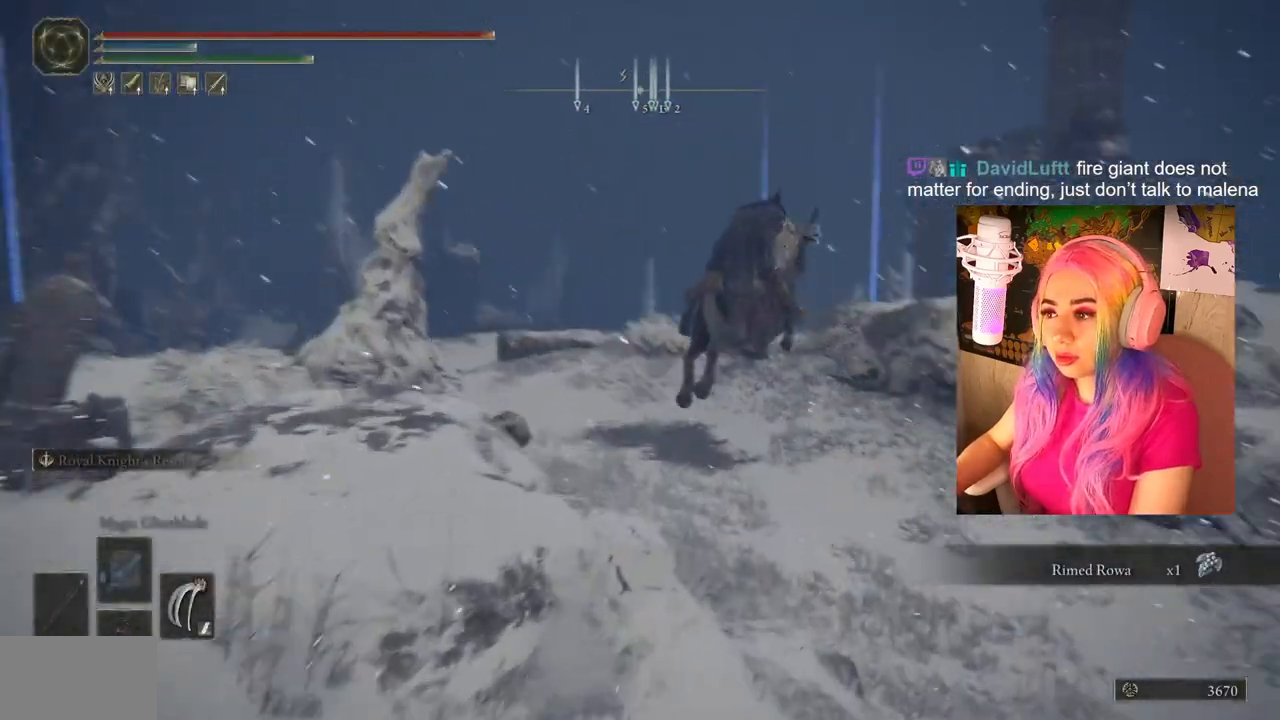
{"buttons": [], "left_stick": "up", "right_stick": "center", "events": [[183, "left_stick", "up"], [217, "right_stick", "center"]]}
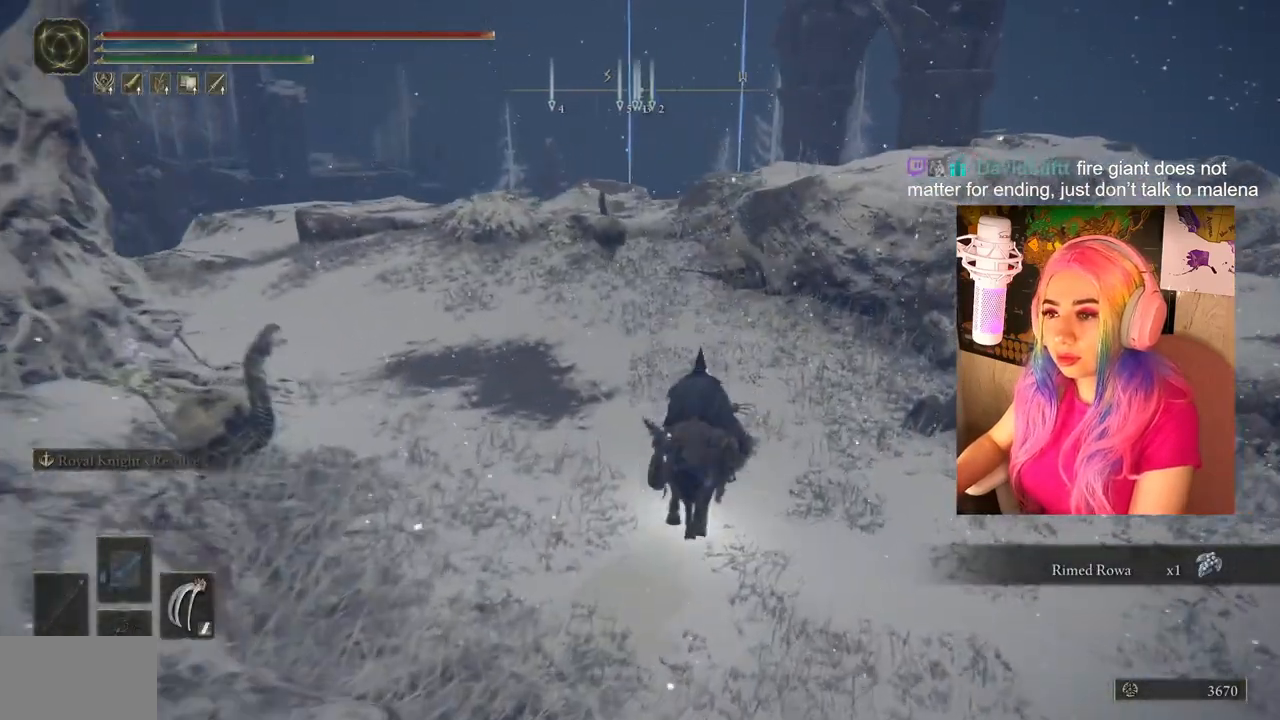
{"buttons": [], "left_stick": "up", "right_stick": "center", "events": [[67, "right_stick", "right"], [267, "right_stick", "center"]]}